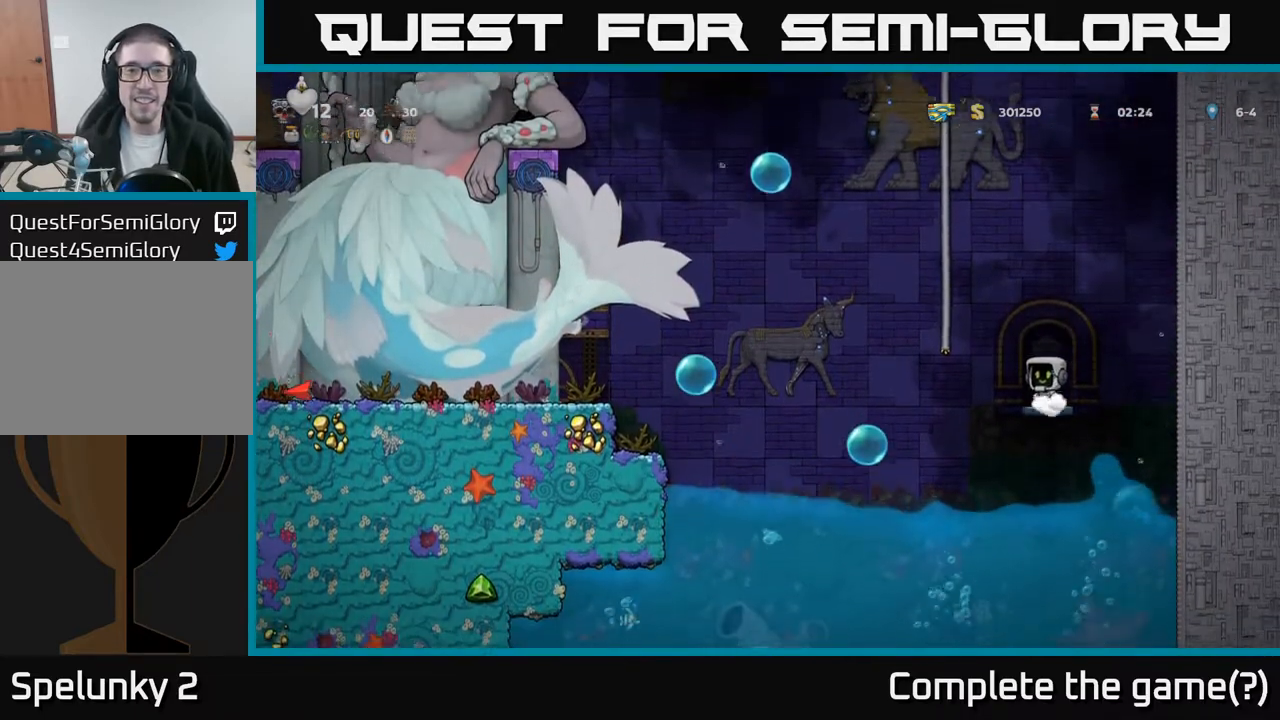
Gameplay with a controller (Xbox layout); each line is a JSON object with the inputs held at the frame after it. "events" lists button and stick changes between this image and that frame as [ms after this image, input, new state], when the widget could be followed in between. Not read: right_stick.
{"buttons": ["DPAD_RIGHT"], "left_stick": "center", "events": [[117, "DPAD_RIGHT", "down"], [183, "A", "down"], [383, "A", "up"]]}
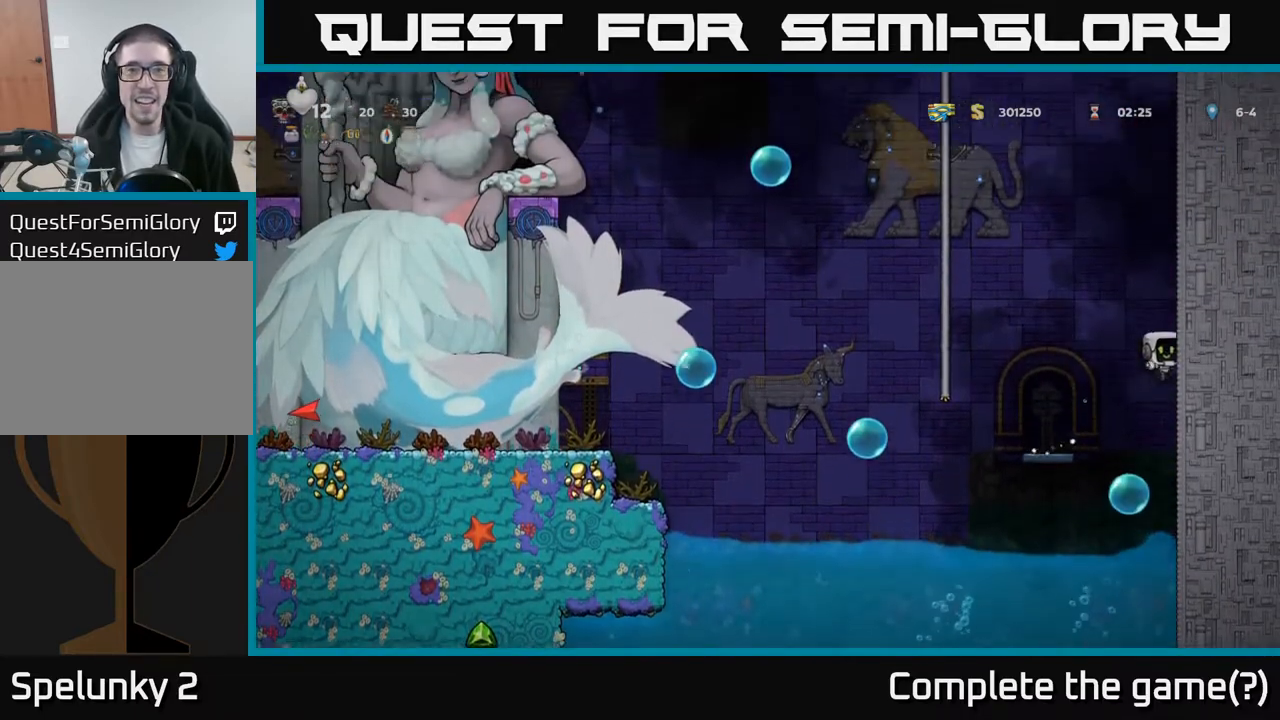
{"buttons": ["A", "DPAD_RIGHT"], "left_stick": "center", "events": [[17, "A", "down"], [217, "A", "up"], [350, "A", "down"]]}
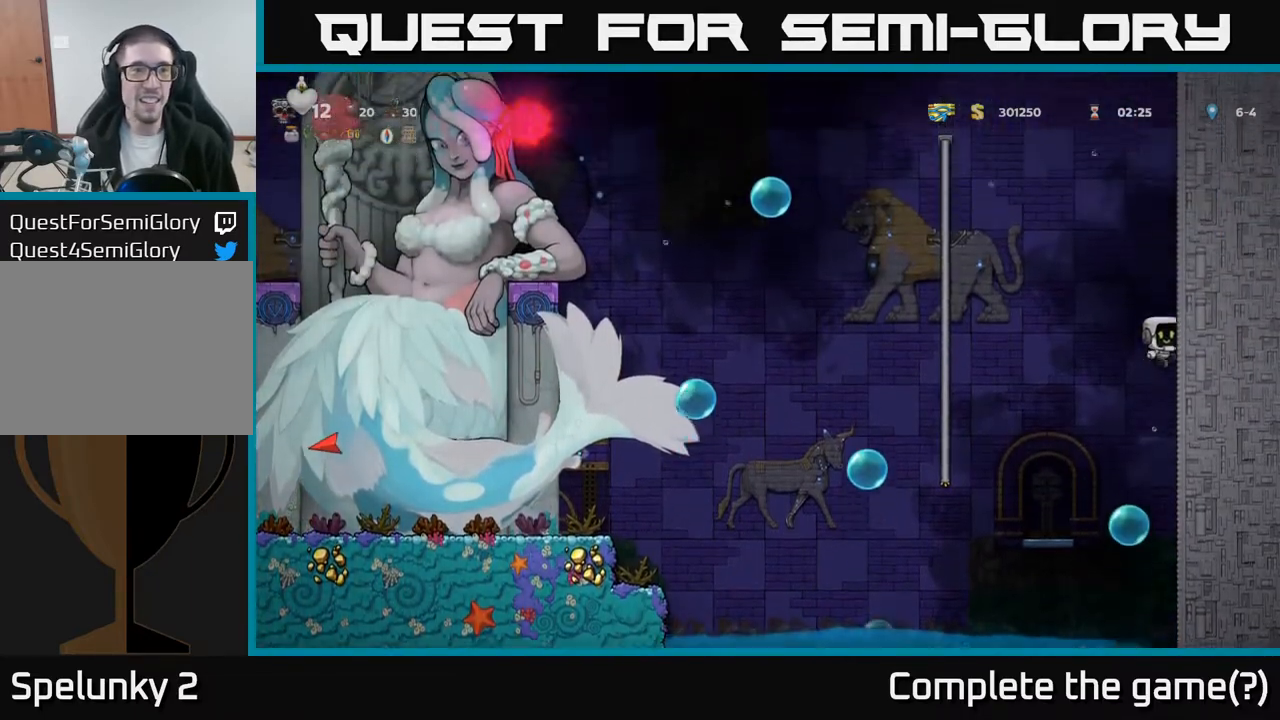
{"buttons": ["DPAD_RIGHT"], "left_stick": "center", "events": [[17, "A", "up"]]}
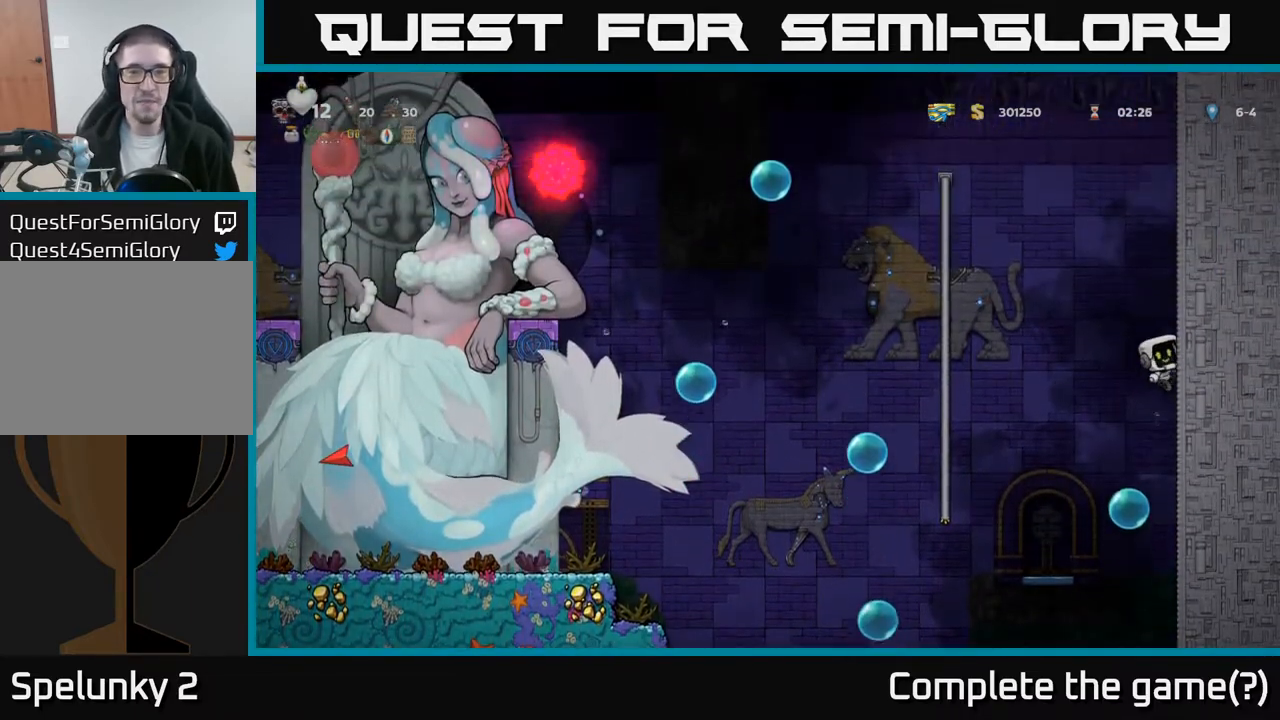
{"buttons": [], "left_stick": "center", "events": [[233, "A", "down"], [300, "DPAD_RIGHT", "up"], [317, "DPAD_LEFT", "down"], [333, "A", "up"], [417, "DPAD_LEFT", "up"]]}
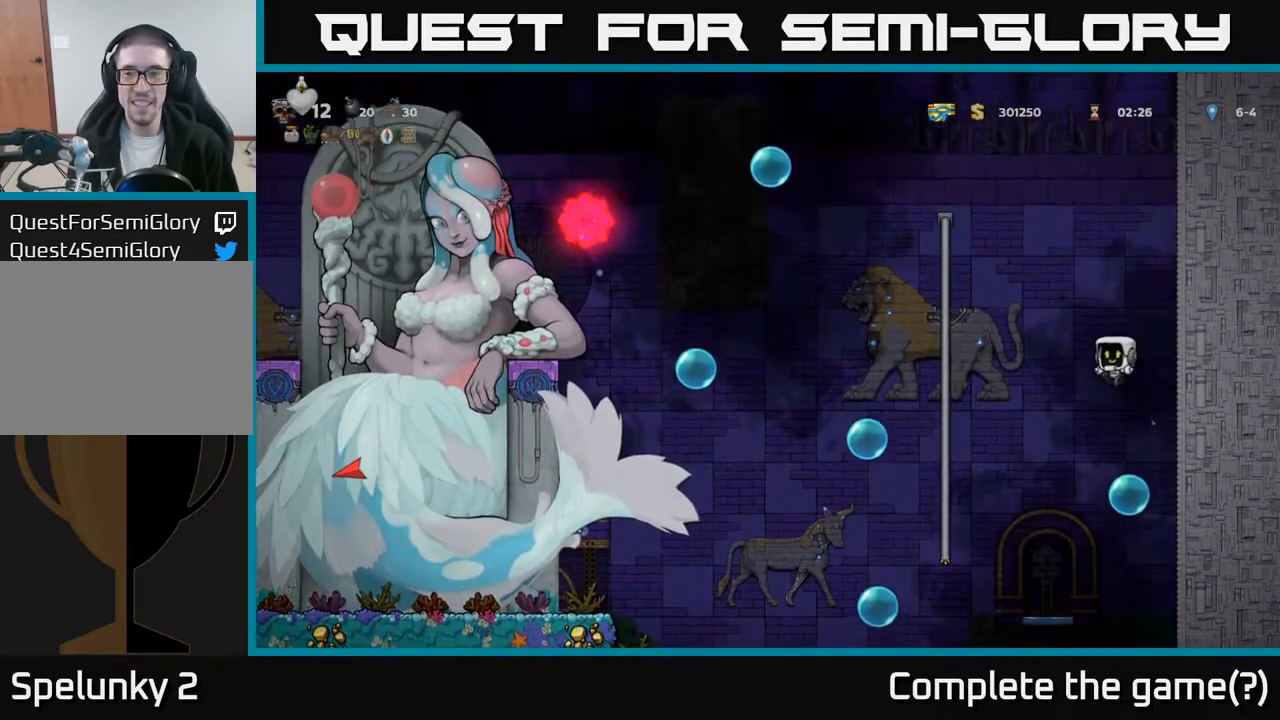
{"buttons": [], "left_stick": "center", "events": []}
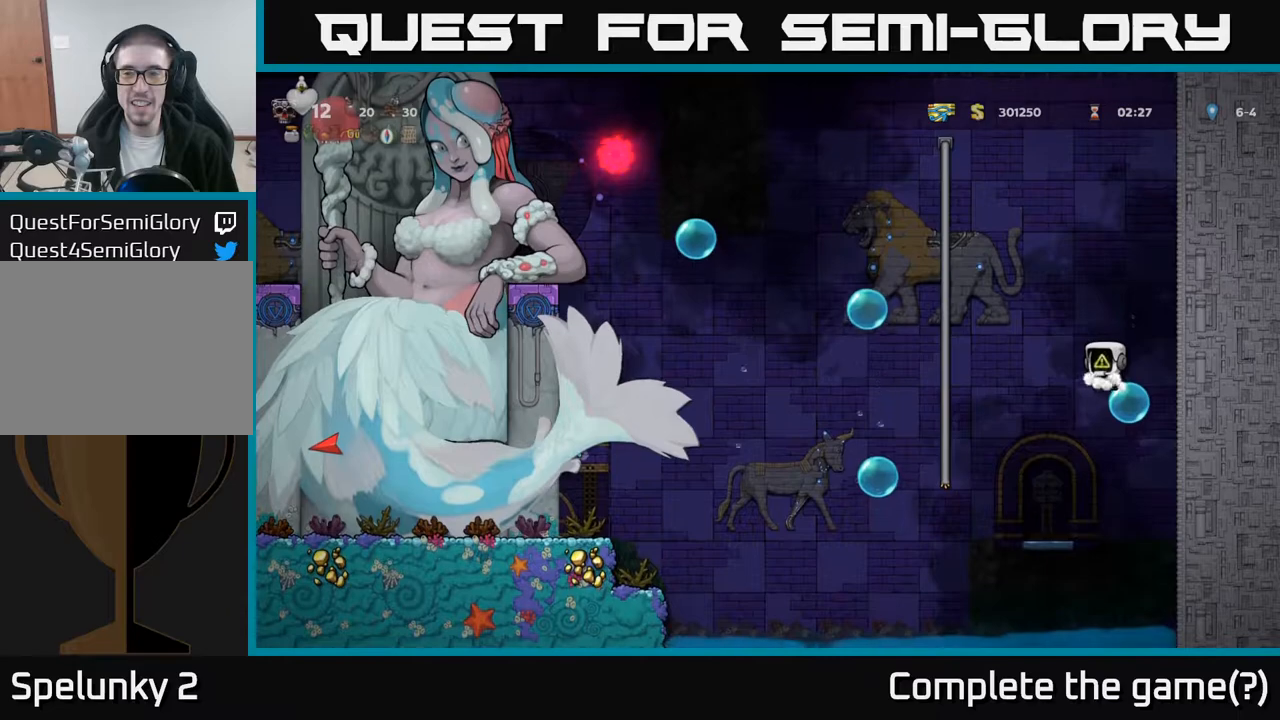
{"buttons": [], "left_stick": "center", "events": [[233, "DPAD_RIGHT", "down"], [283, "DPAD_RIGHT", "up"]]}
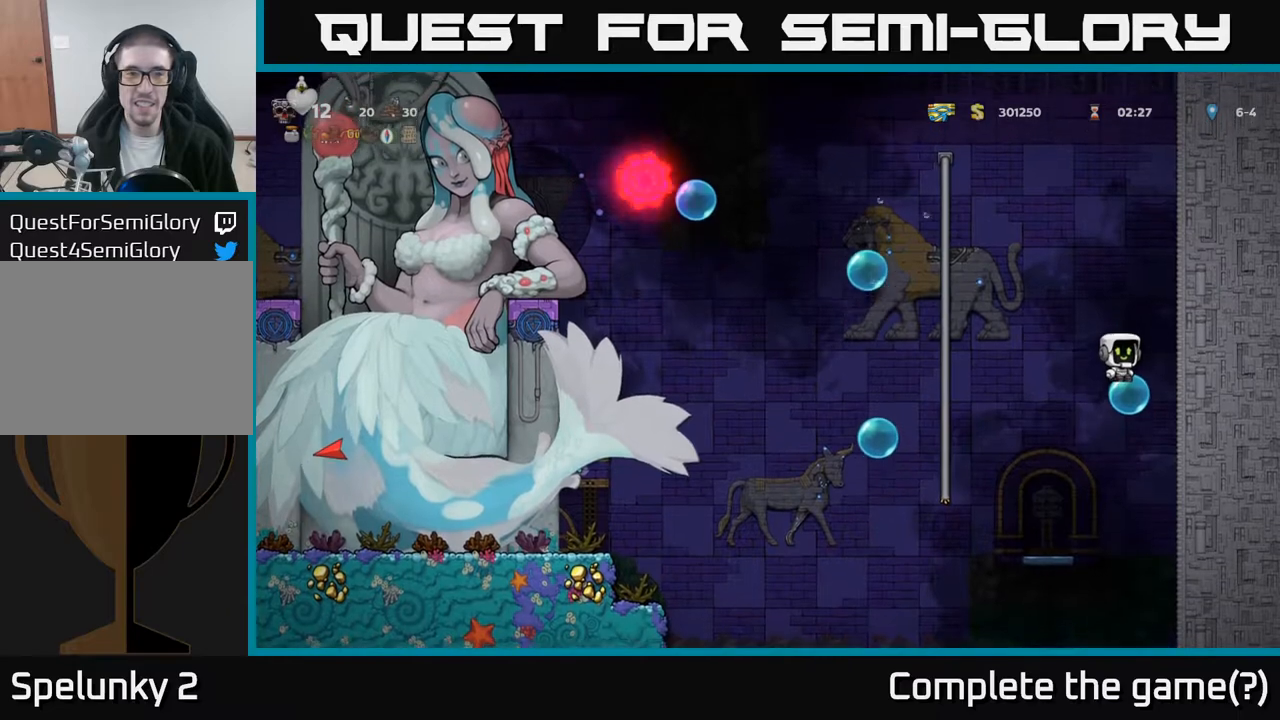
{"buttons": ["DPAD_LEFT"], "left_stick": "center", "events": [[133, "DPAD_LEFT", "down"]]}
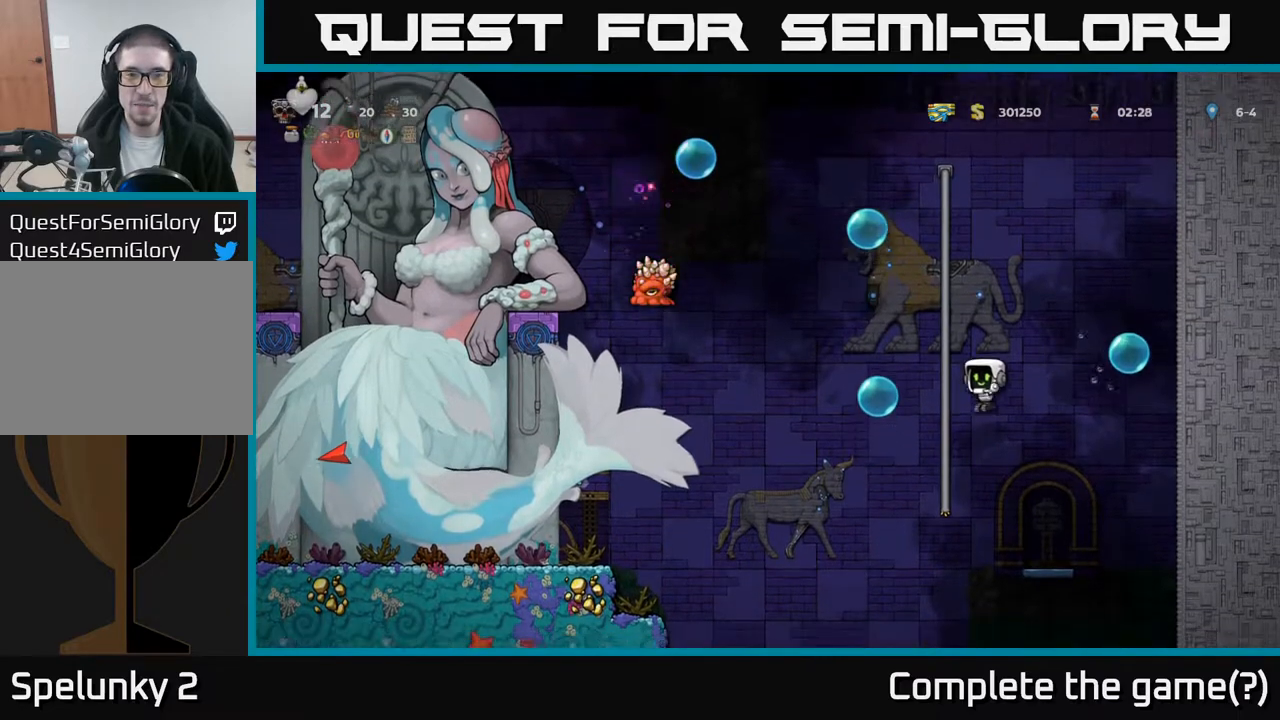
{"buttons": [], "left_stick": "center", "events": [[100, "DPAD_LEFT", "up"], [100, "DPAD_UP", "down"], [400, "DPAD_UP", "up"]]}
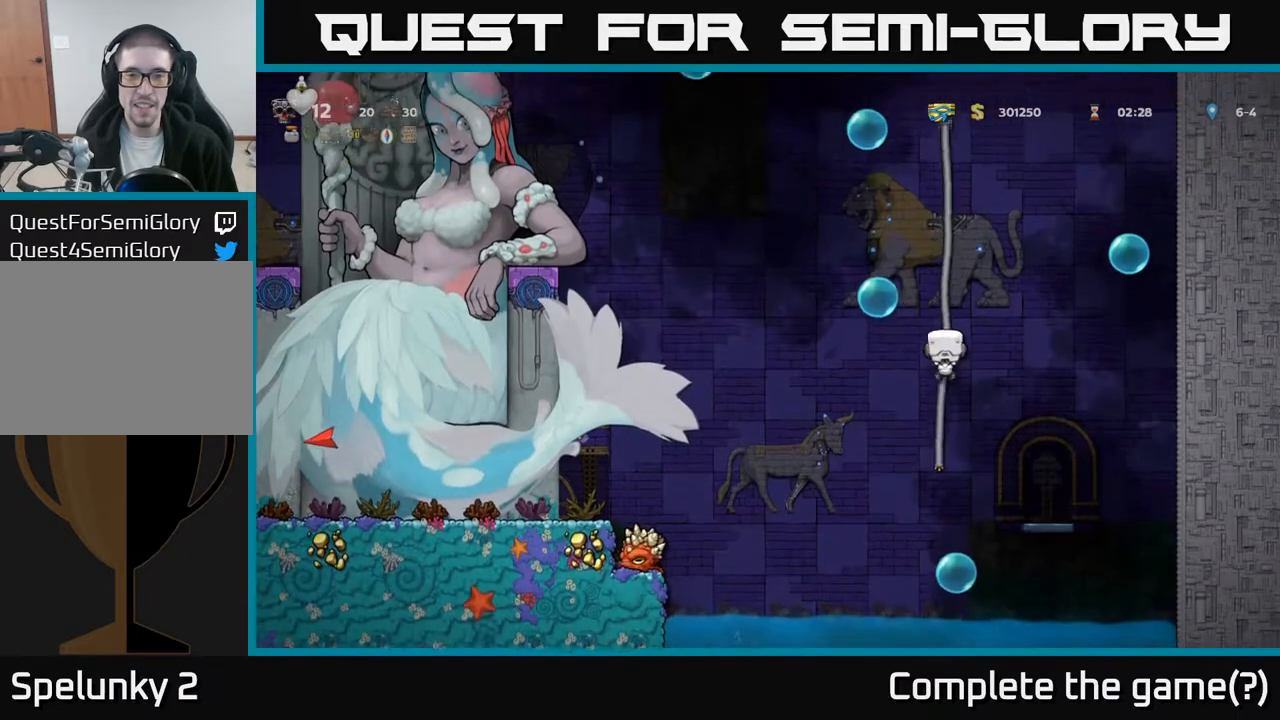
{"buttons": [], "left_stick": "center", "events": []}
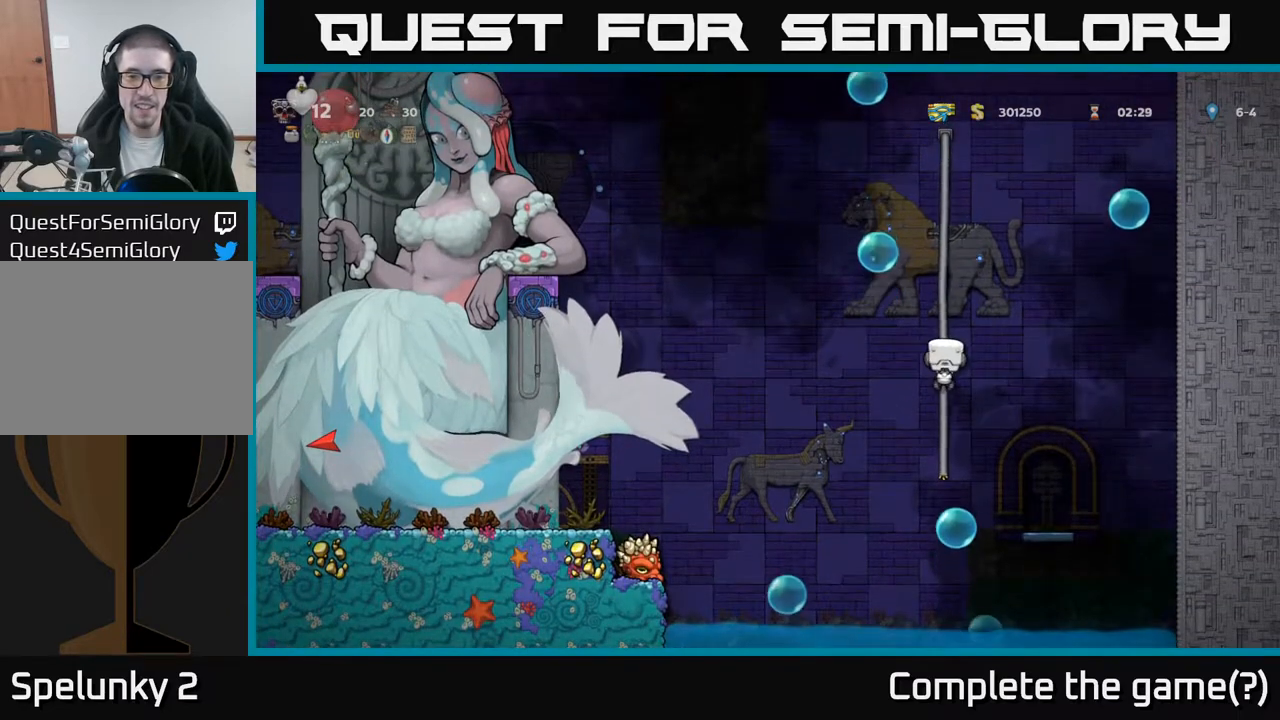
{"buttons": ["DPAD_DOWN"], "left_stick": "center", "events": [[33, "DPAD_DOWN", "down"], [200, "DPAD_DOWN", "up"], [400, "DPAD_DOWN", "down"]]}
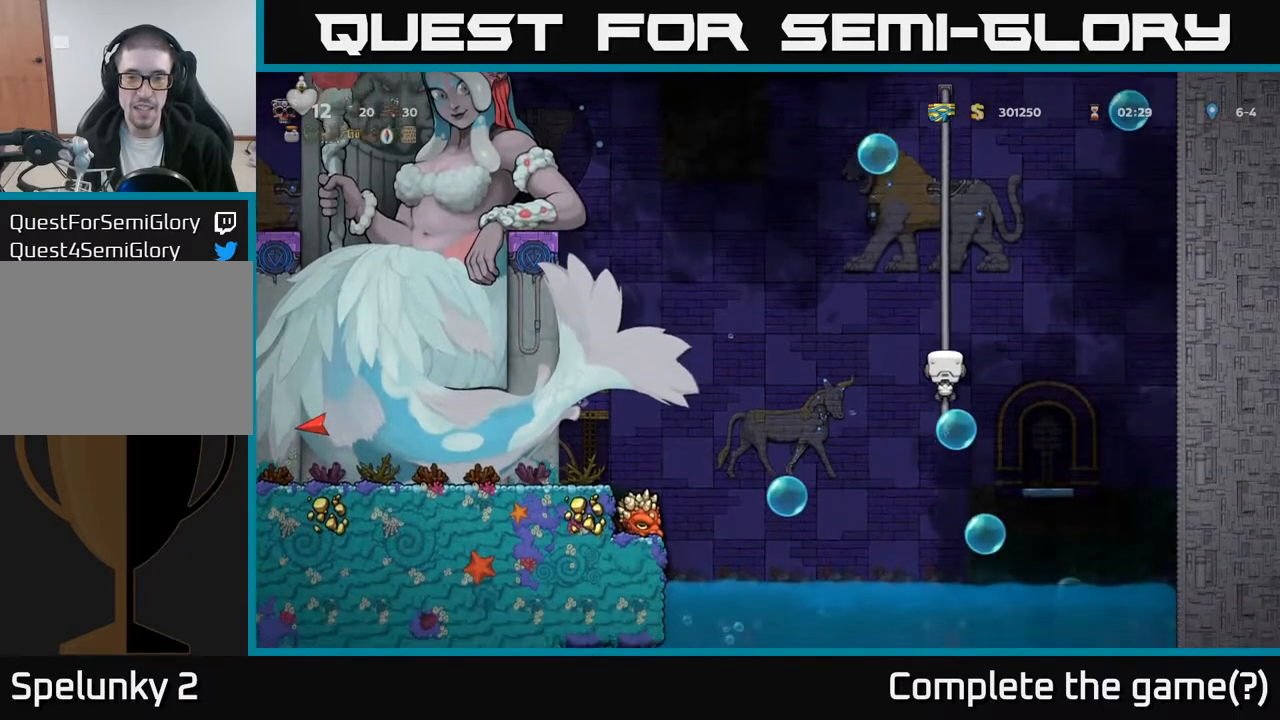
{"buttons": ["DPAD_LEFT"], "left_stick": "center", "events": [[33, "DPAD_DOWN", "up"], [283, "DPAD_LEFT", "down"]]}
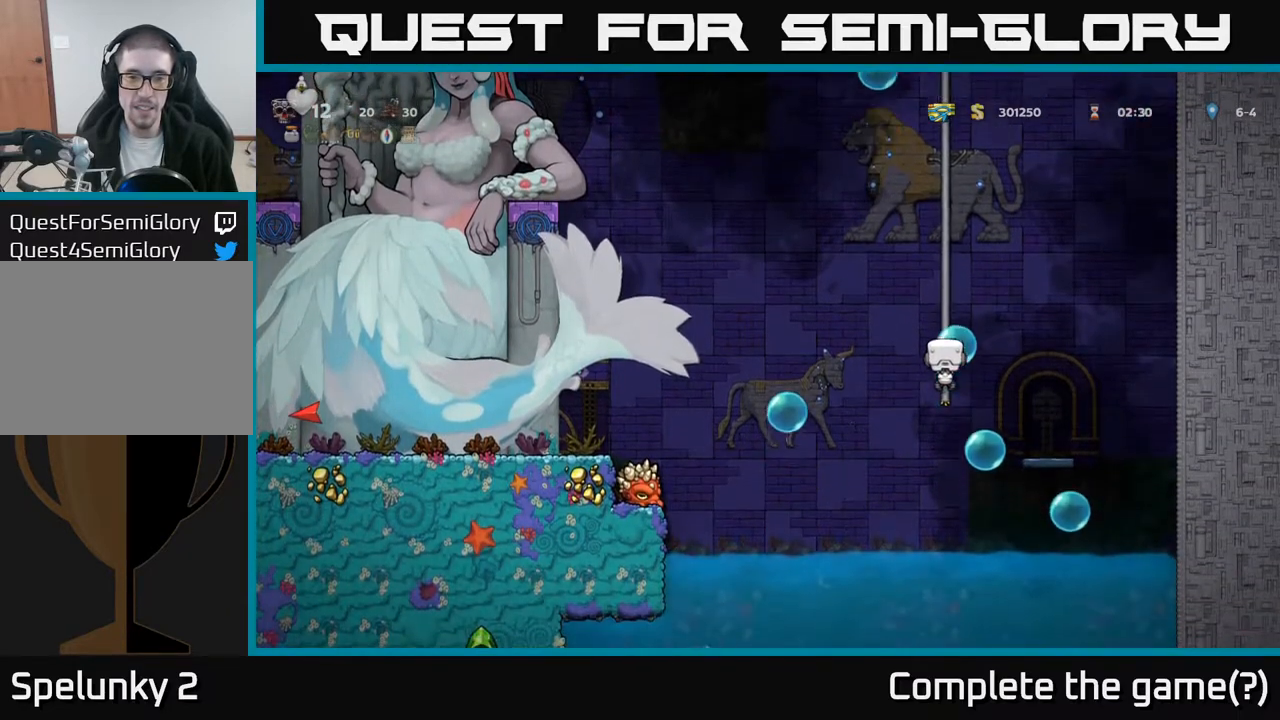
{"buttons": [], "left_stick": "center", "events": [[167, "A", "down"], [250, "A", "up"], [367, "DPAD_LEFT", "up"]]}
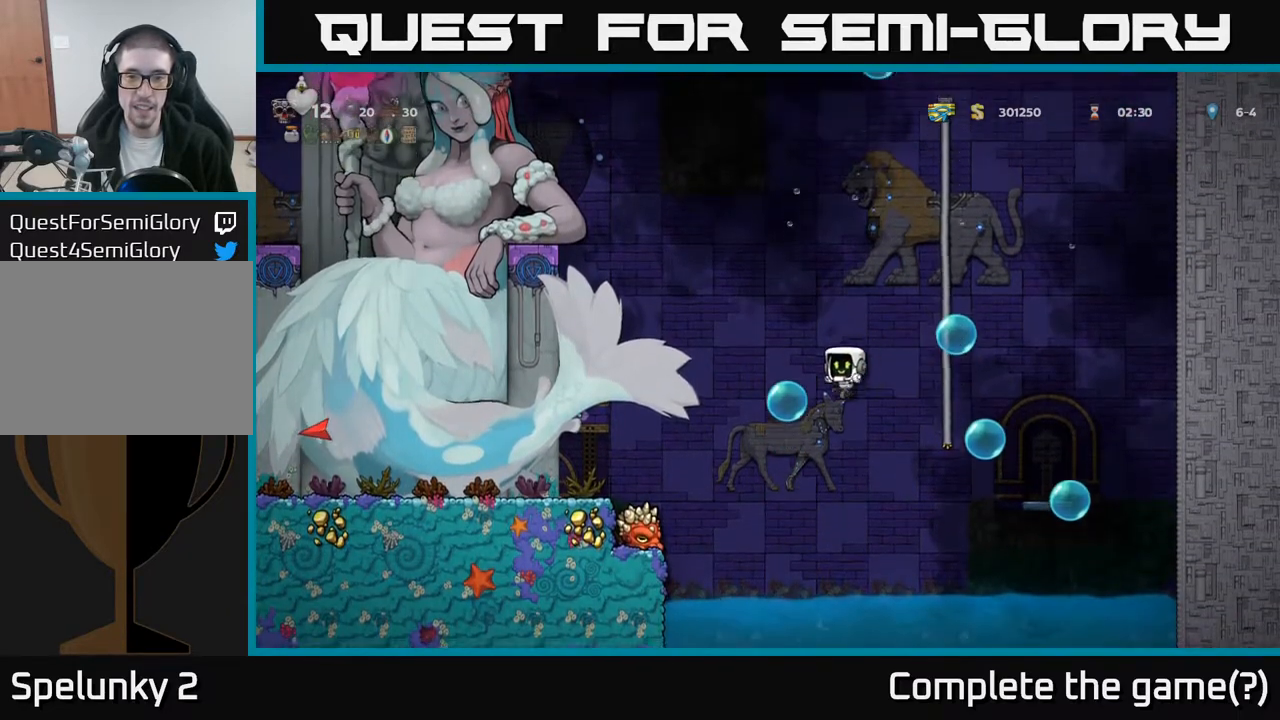
{"buttons": ["DPAD_RIGHT"], "left_stick": "center", "events": [[100, "DPAD_LEFT", "down"], [200, "DPAD_LEFT", "up"], [217, "DPAD_DOWN", "down"], [233, "A", "down"], [233, "DPAD_RIGHT", "down"], [250, "DPAD_DOWN", "up"], [333, "A", "up"]]}
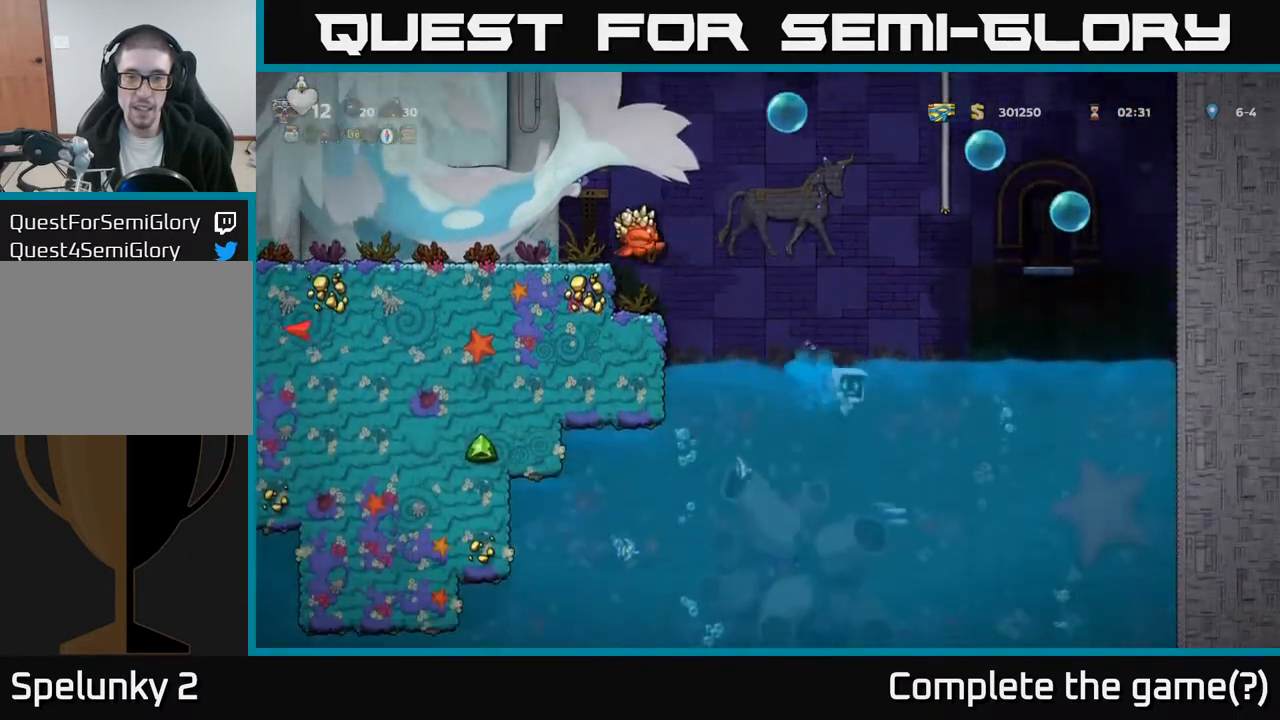
{"buttons": ["DPAD_LEFT"], "left_stick": "center", "events": [[183, "A", "down"], [300, "A", "up"], [400, "DPAD_DOWN", "down"], [400, "DPAD_RIGHT", "up"], [467, "DPAD_DOWN", "up"], [483, "DPAD_LEFT", "down"]]}
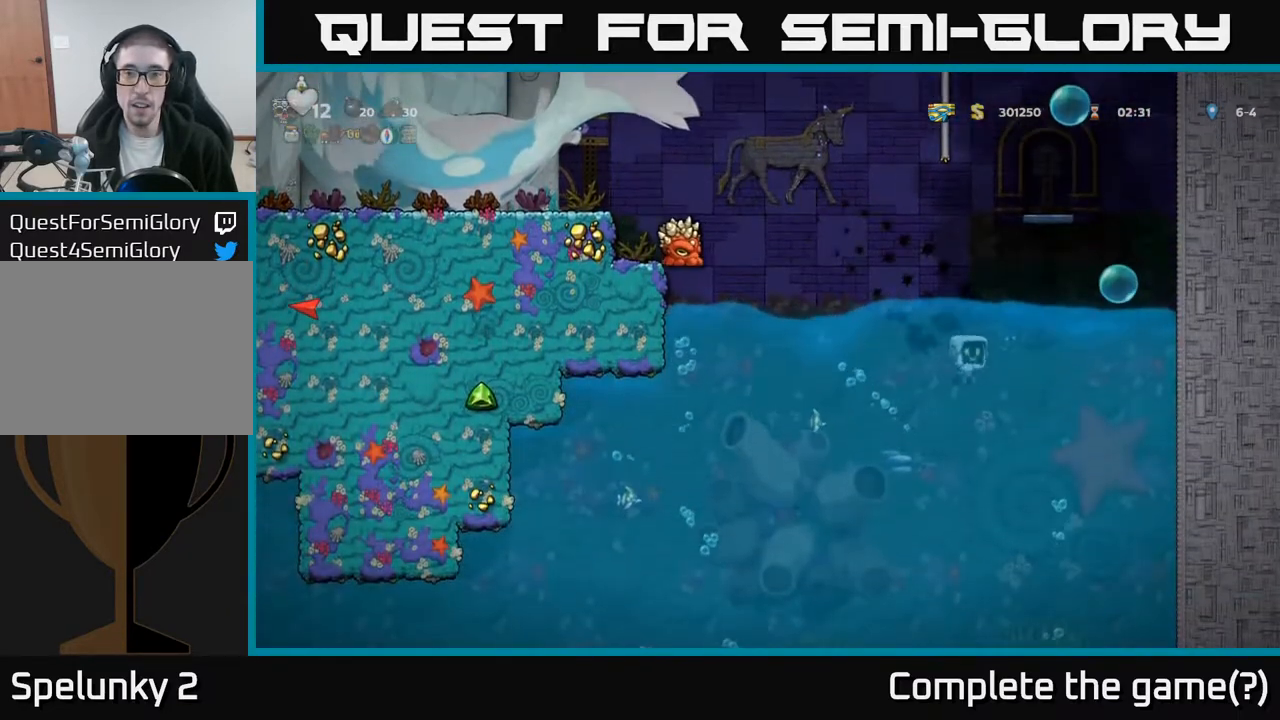
{"buttons": ["A", "DPAD_RIGHT"], "left_stick": "center", "events": [[67, "DPAD_DOWN", "down"], [67, "DPAD_LEFT", "up"], [83, "DPAD_RIGHT", "down"], [117, "DPAD_DOWN", "up"], [417, "A", "down"]]}
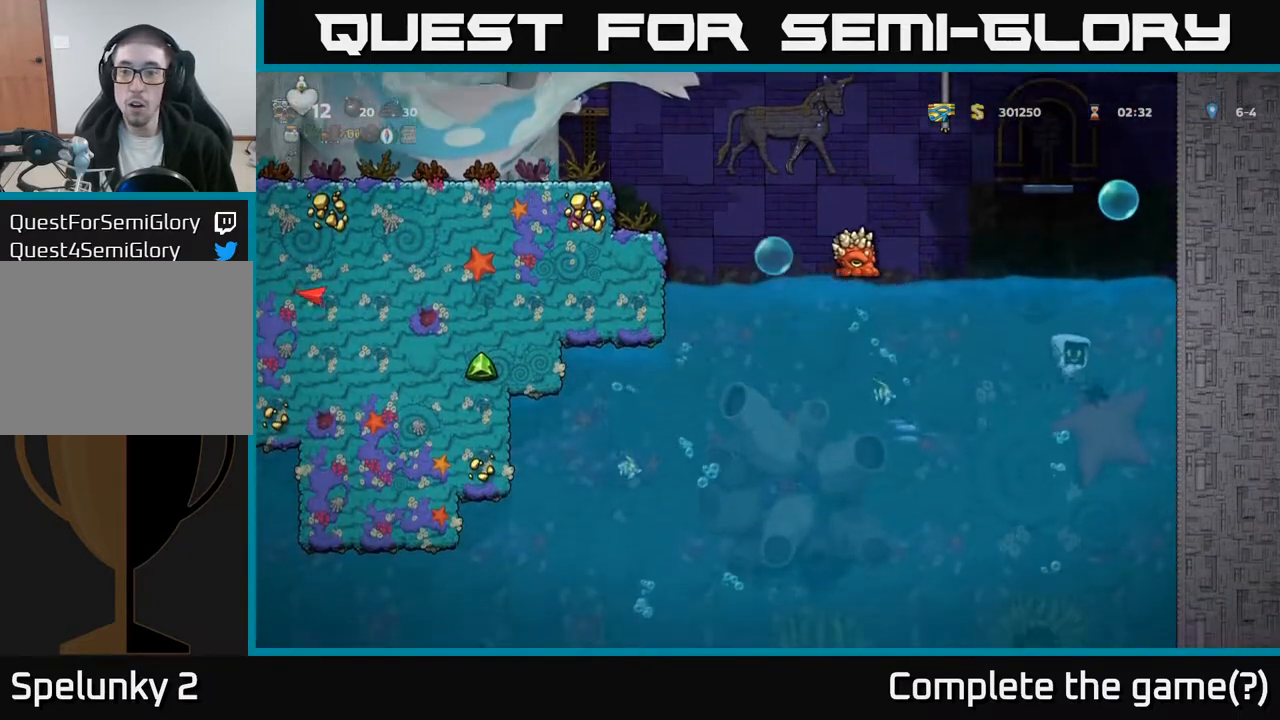
{"buttons": ["A", "DPAD_RIGHT"], "left_stick": "center", "events": [[33, "A", "up"], [83, "A", "down"], [183, "A", "up"], [250, "A", "down"], [350, "A", "up"], [400, "A", "down"]]}
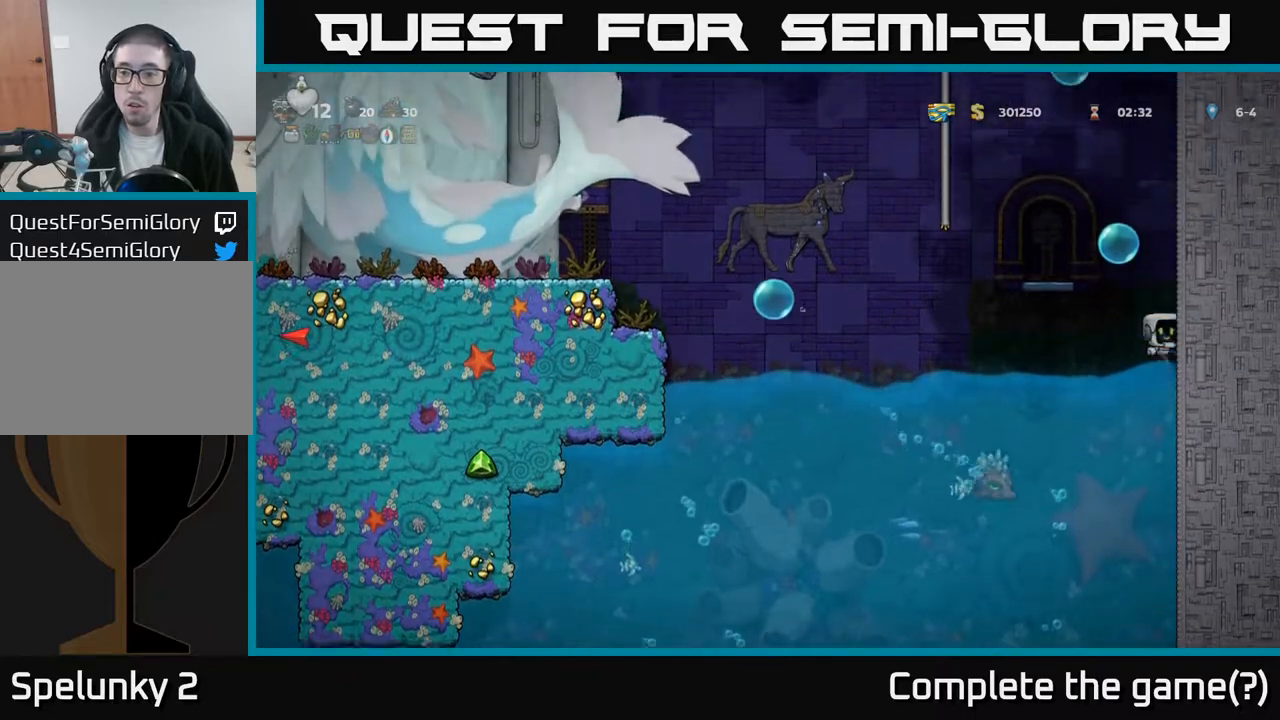
{"buttons": ["DPAD_RIGHT"], "left_stick": "center", "events": [[17, "A", "up"], [133, "A", "down"], [300, "A", "up"], [483, "A", "down"], [500, "A", "up"]]}
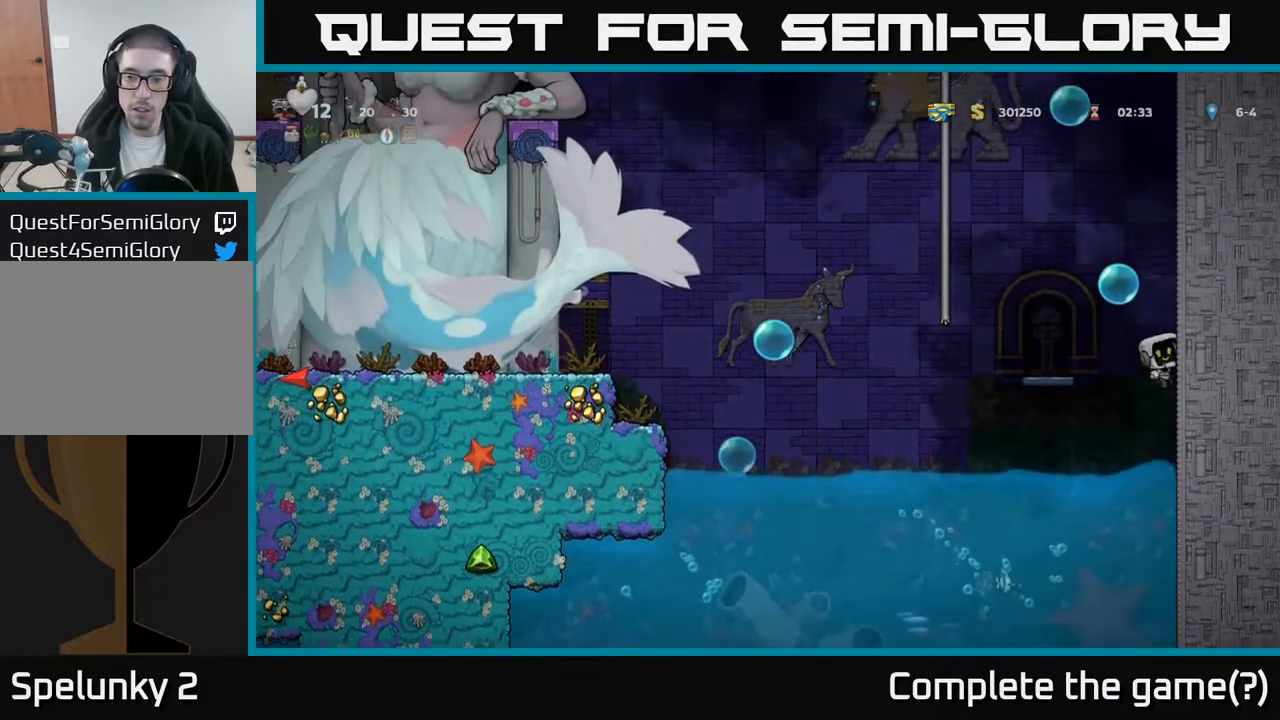
{"buttons": ["DPAD_LEFT"], "left_stick": "center", "events": [[367, "A", "down"], [383, "DPAD_RIGHT", "up"], [417, "DPAD_LEFT", "down"], [483, "A", "up"]]}
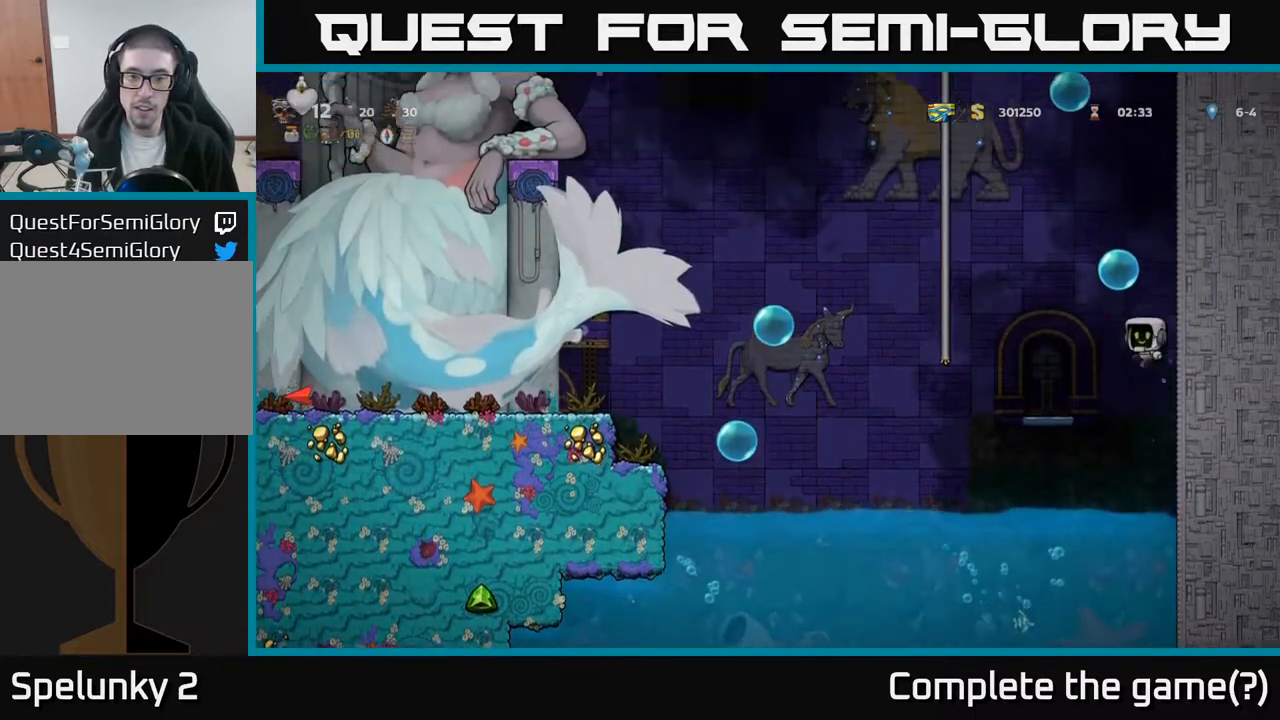
{"buttons": [], "left_stick": "center", "events": [[133, "DPAD_LEFT", "up"]]}
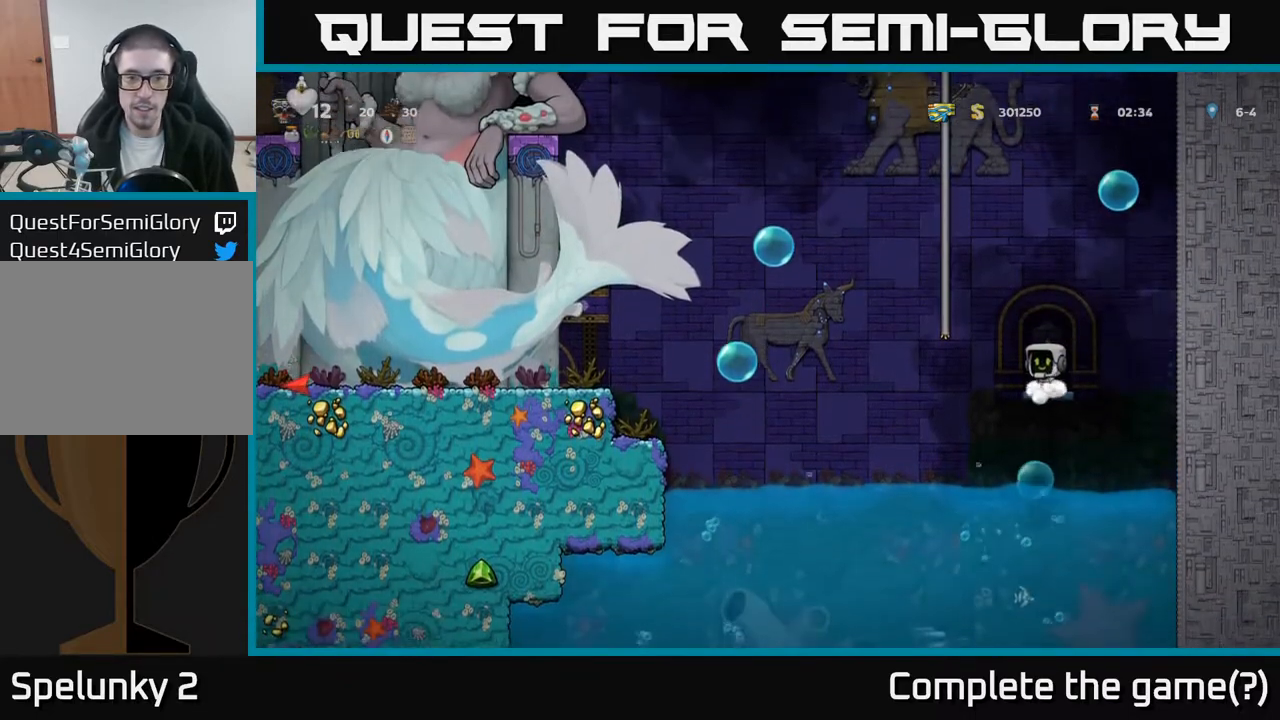
{"buttons": ["A", "DPAD_LEFT"], "left_stick": "center", "events": [[383, "DPAD_LEFT", "down"], [417, "A", "down"]]}
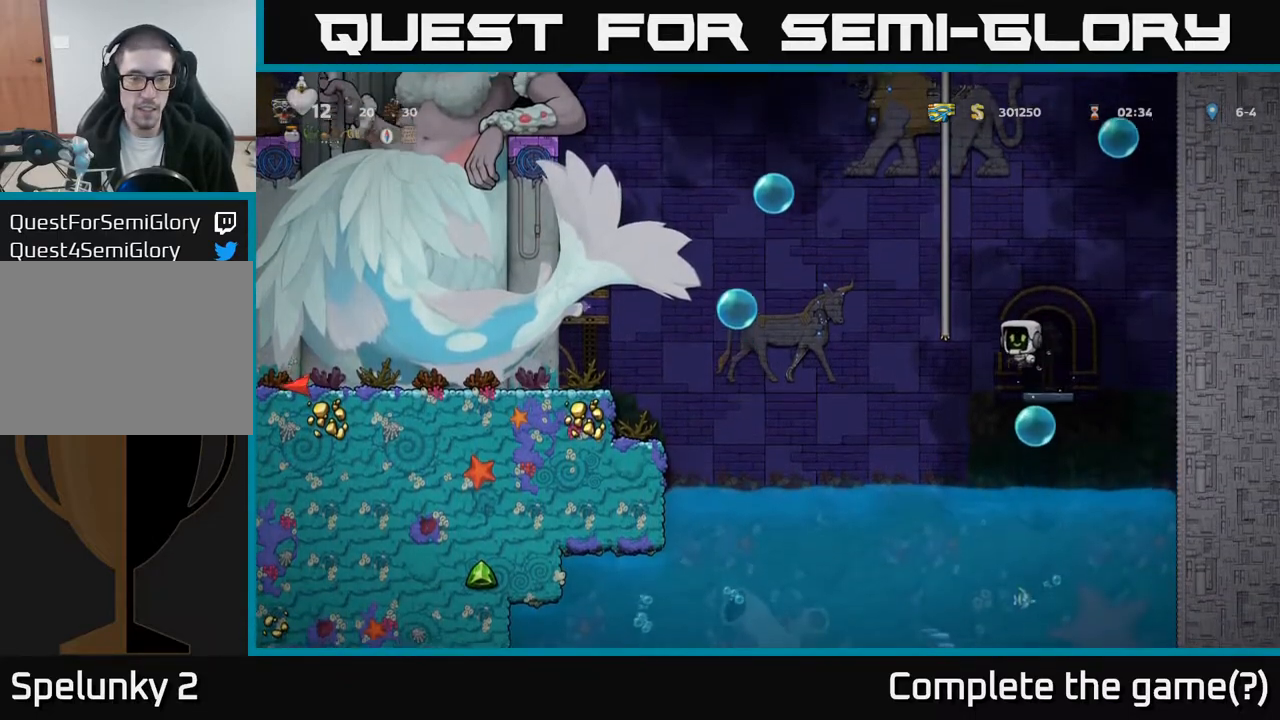
{"buttons": ["DPAD_LEFT"], "left_stick": "center", "events": [[317, "A", "up"]]}
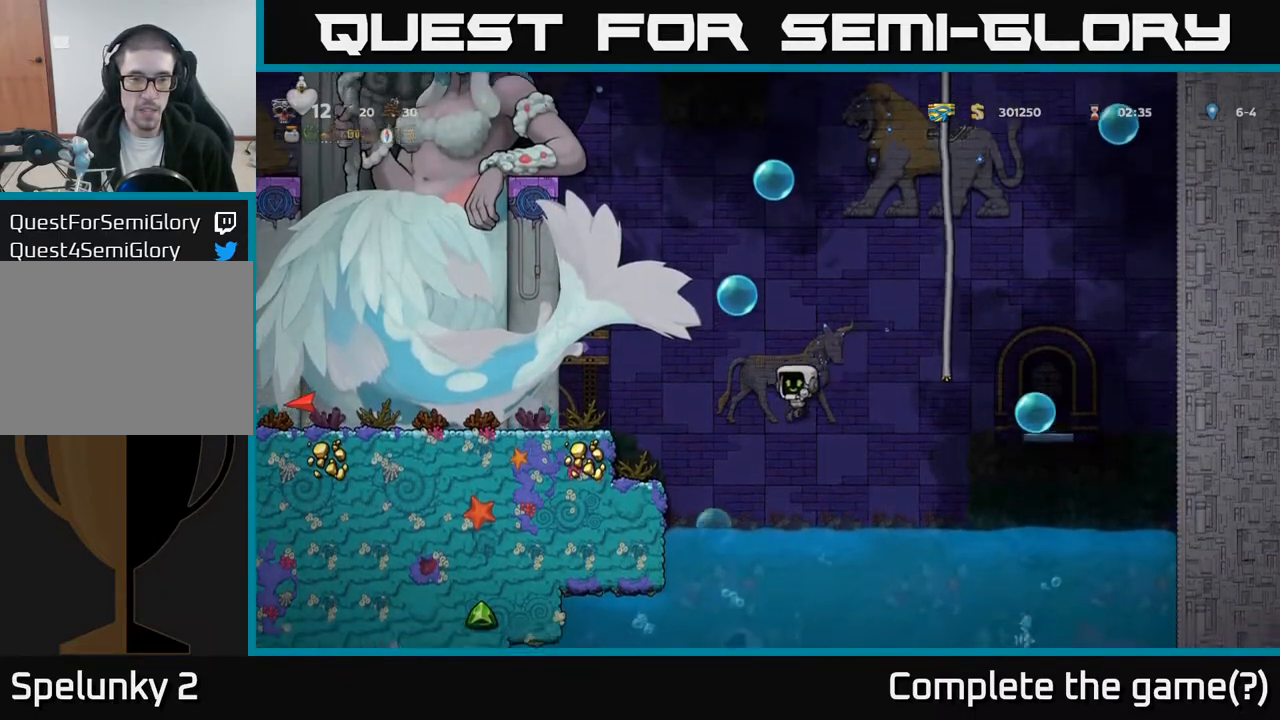
{"buttons": ["DPAD_LEFT"], "left_stick": "center", "events": [[200, "A", "down"], [333, "A", "up"]]}
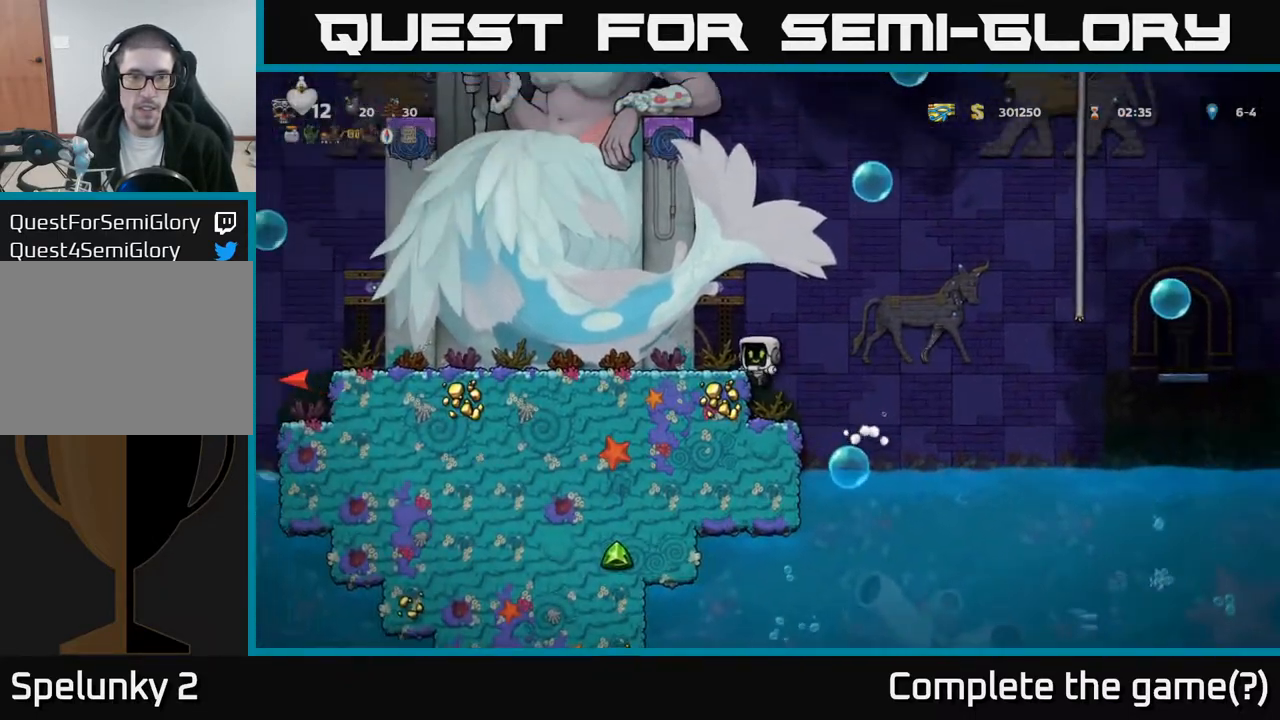
{"buttons": ["DPAD_LEFT"], "left_stick": "center", "events": [[150, "A", "down"], [267, "A", "up"]]}
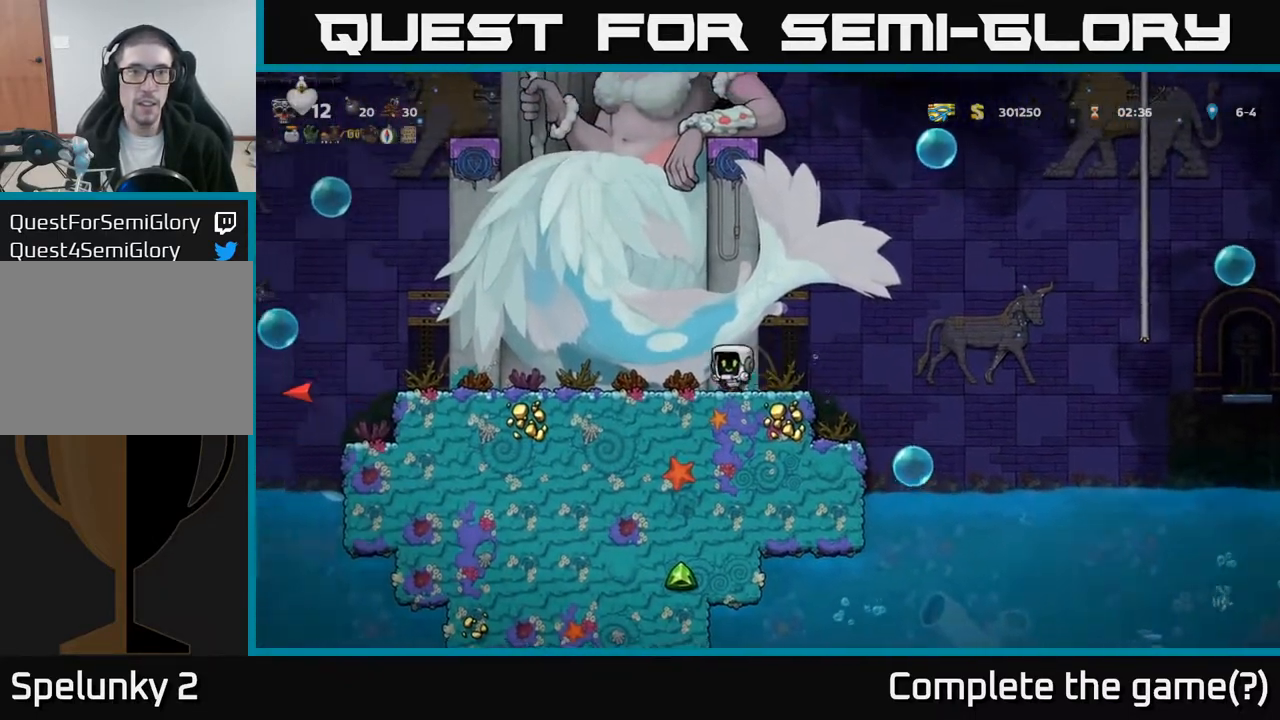
{"buttons": ["DPAD_LEFT"], "left_stick": "center", "events": [[267, "A", "down"], [400, "A", "up"]]}
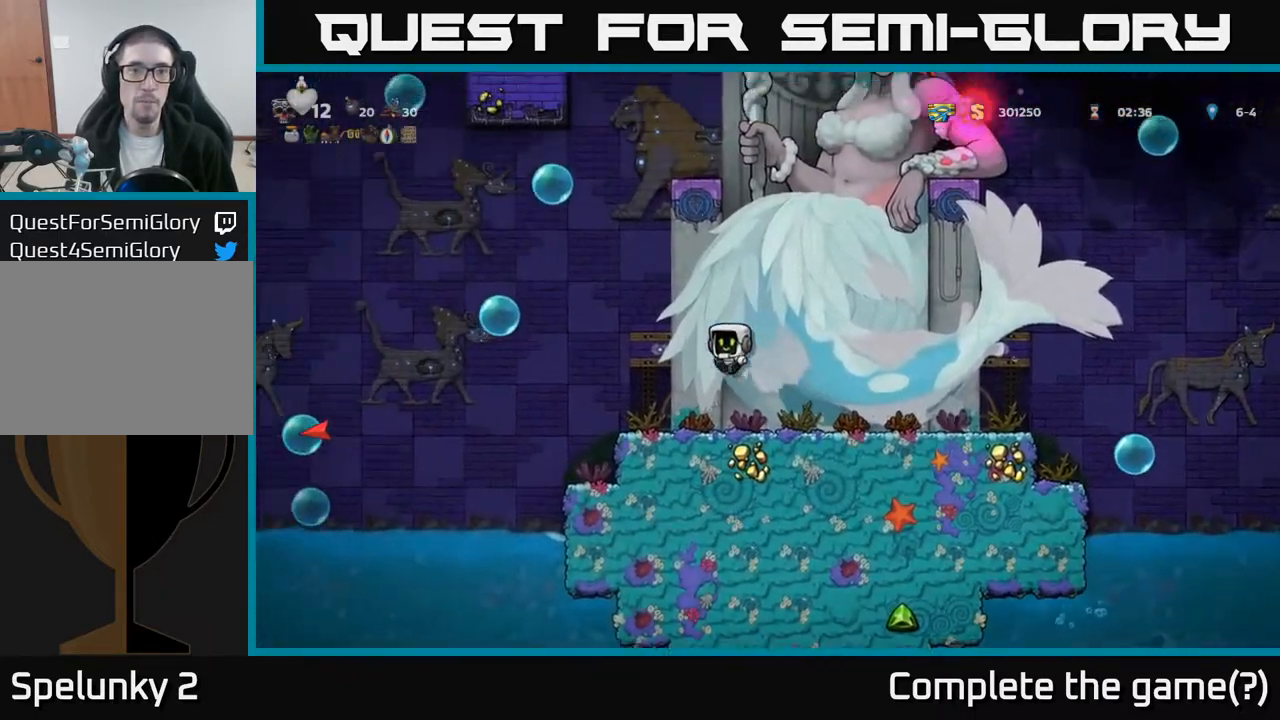
{"buttons": [], "left_stick": "center", "events": [[50, "DPAD_LEFT", "up"]]}
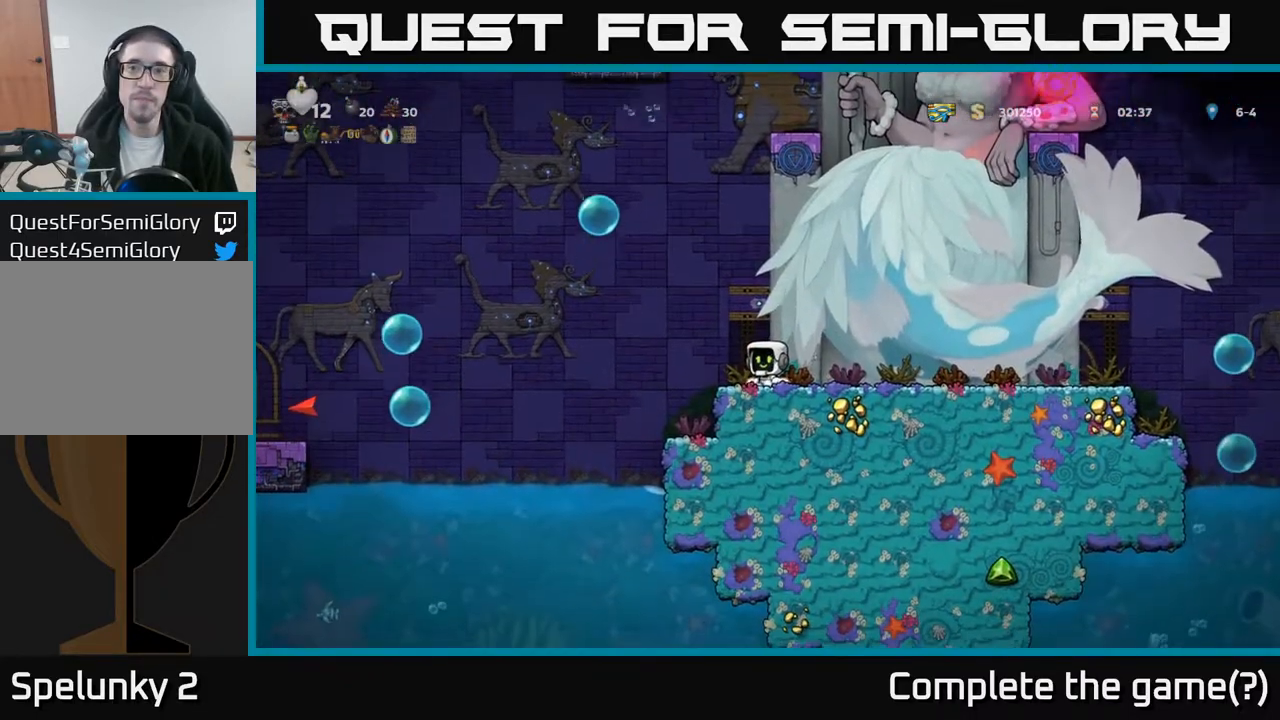
{"buttons": [], "left_stick": "center", "events": []}
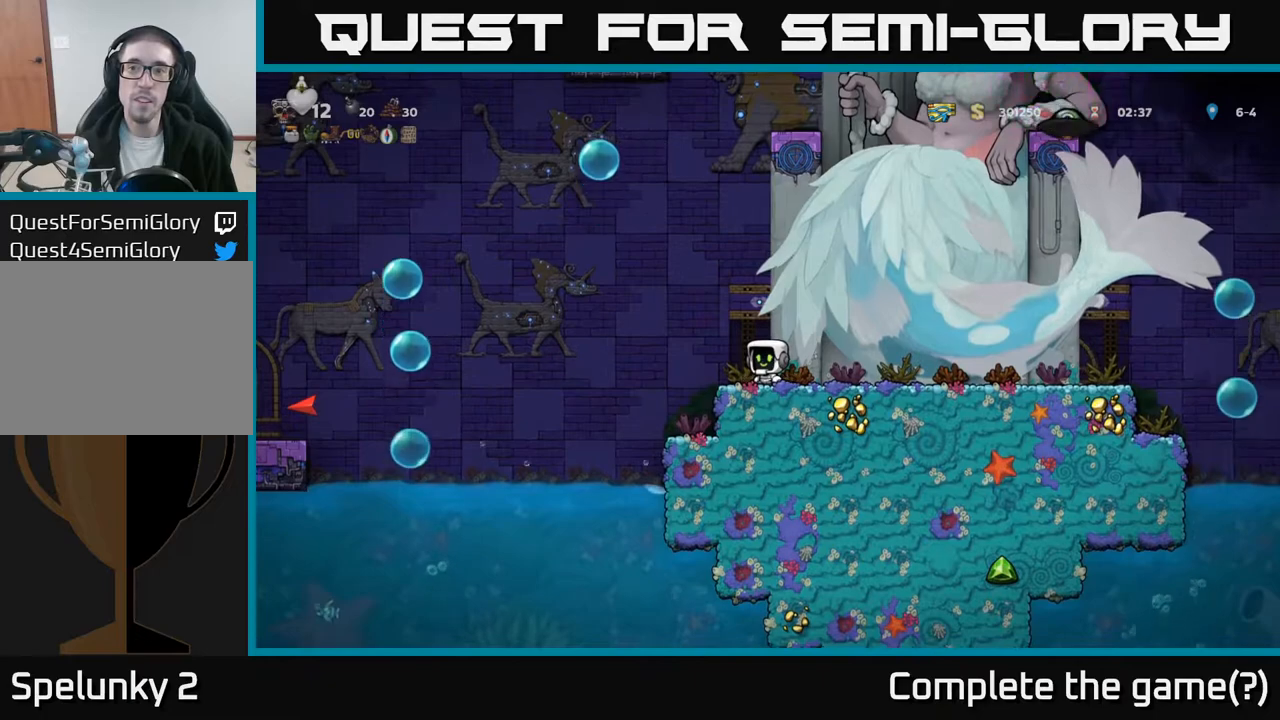
{"buttons": [], "left_stick": "center", "events": []}
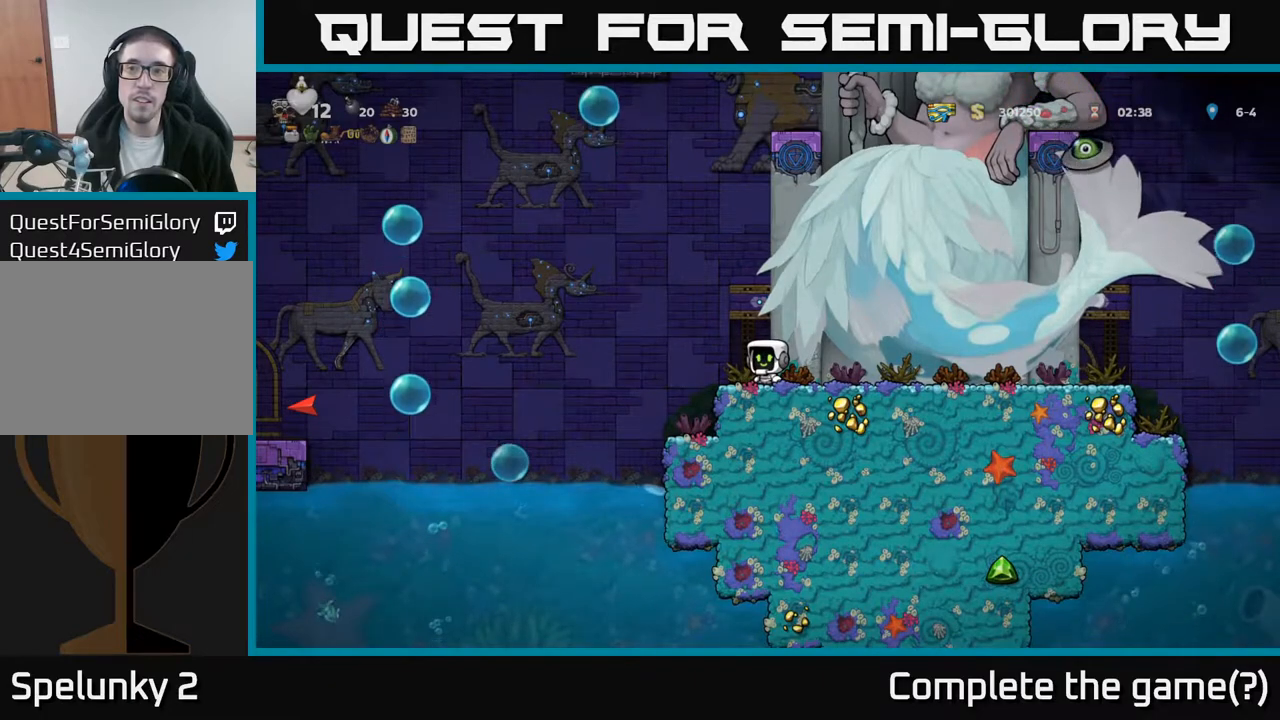
{"buttons": [], "left_stick": "center", "events": []}
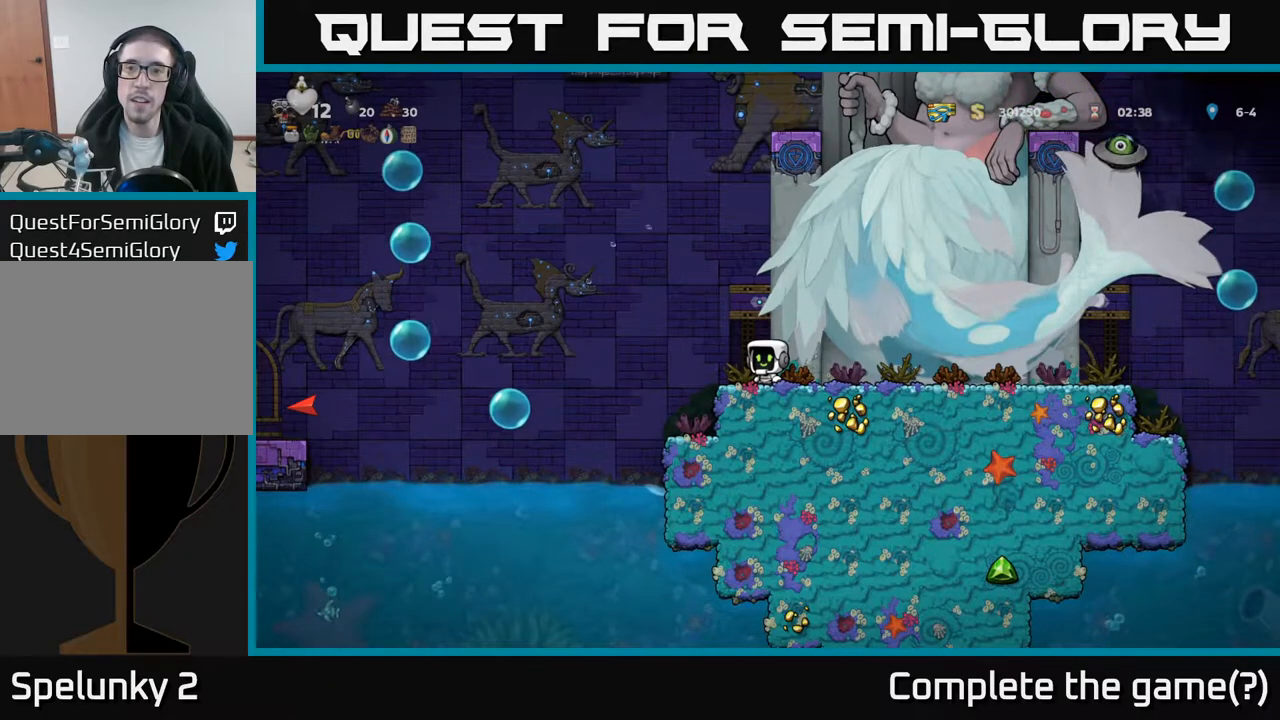
{"buttons": ["DPAD_DOWN"], "left_stick": "center", "events": [[117, "DPAD_RIGHT", "down"], [183, "DPAD_RIGHT", "up"], [483, "DPAD_DOWN", "down"]]}